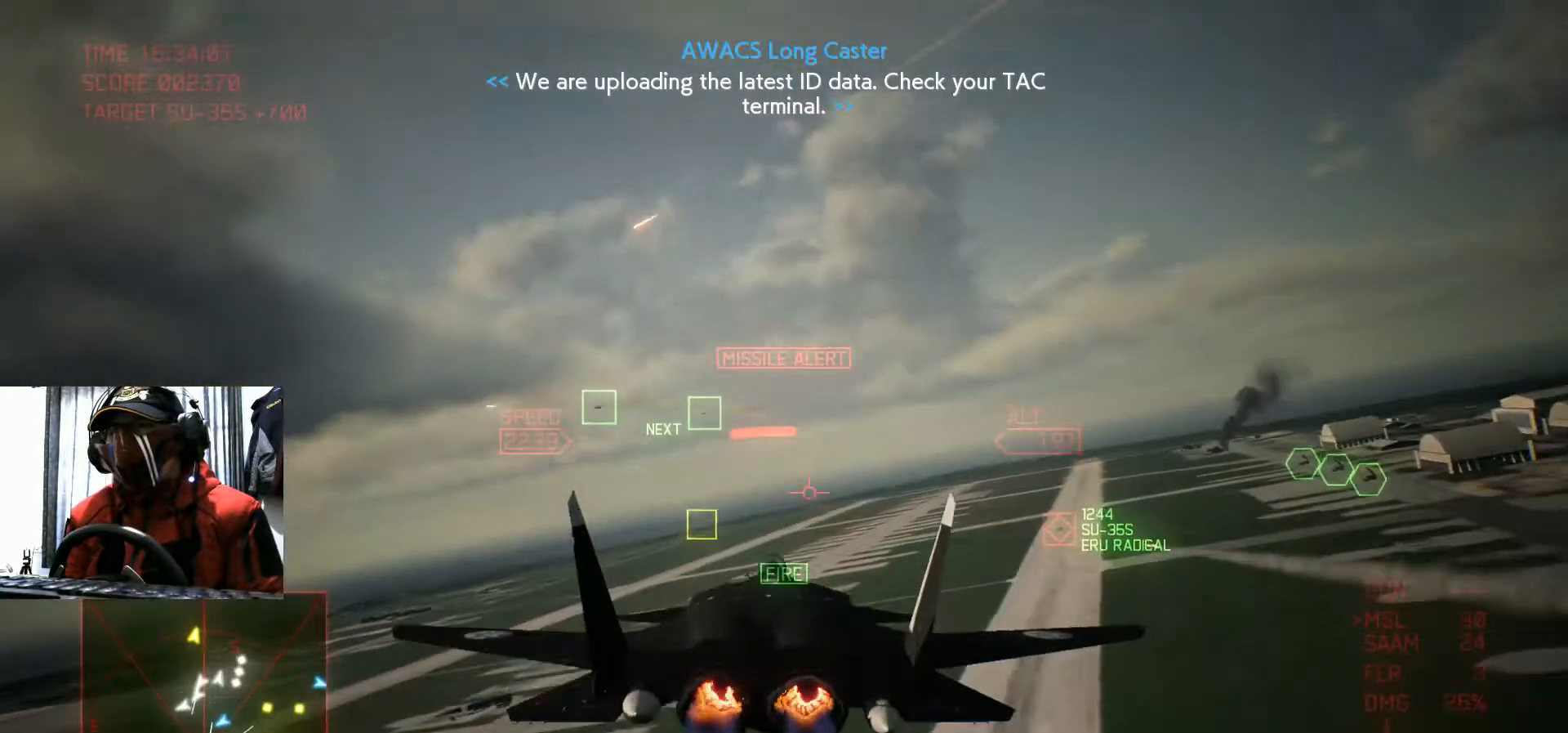
Gameplay with a controller (Xbox layout); each line is a JSON object with the inputs held at the frame after it. "events" lists button and stick changes between this image and that frame as [ms after this image, input, new state], when the widget could be followed in between. Not read: L3 R2 R3.
{"buttons": [], "left_stick": "up", "right_stick": "center", "events": [[450, "left_stick", "up"]]}
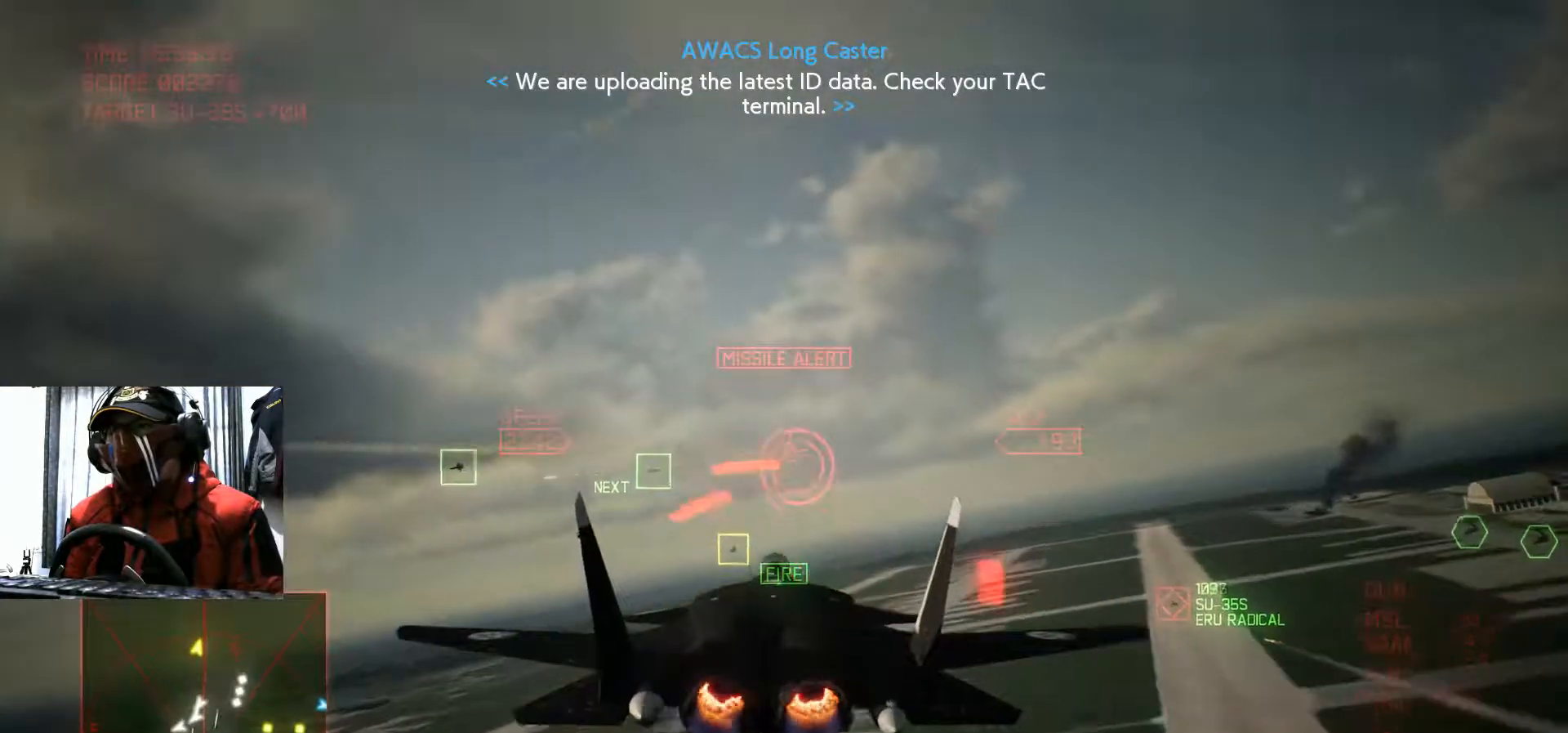
{"buttons": [], "left_stick": "center", "right_stick": "center", "events": [[134, "left_stick", "center"]]}
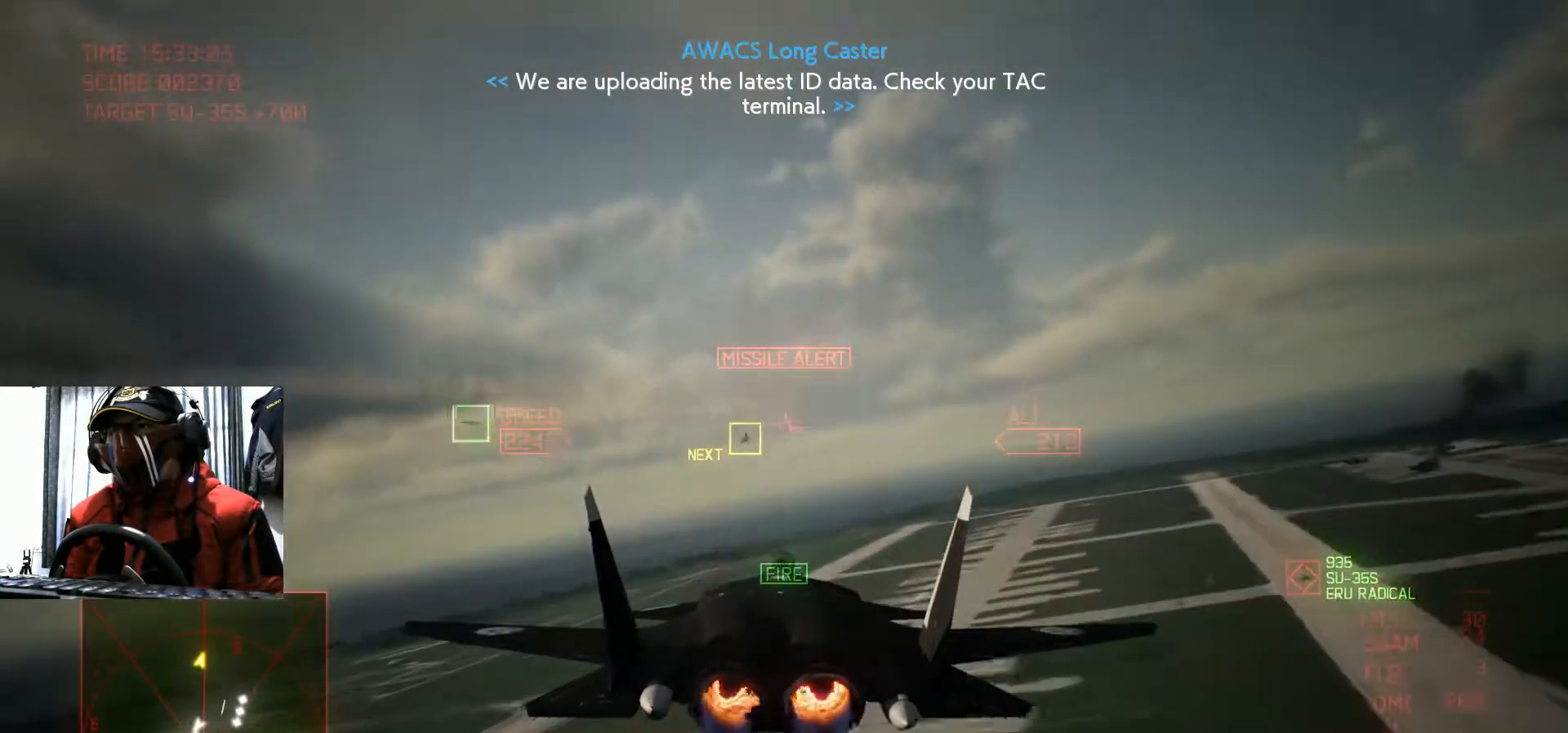
{"buttons": [], "left_stick": "down", "right_stick": "center", "events": [[300, "left_stick", "down"]]}
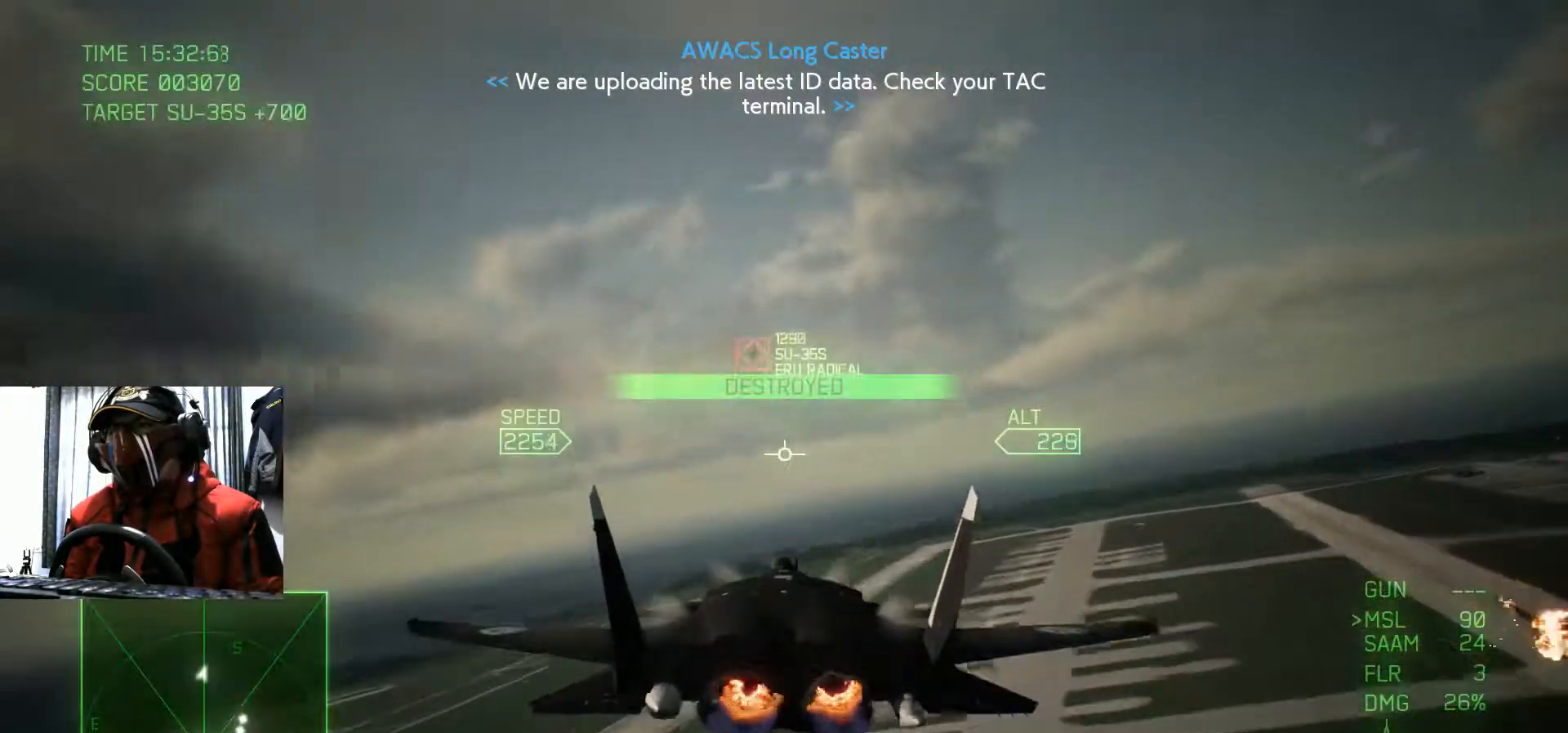
{"buttons": ["A"], "left_stick": "center", "right_stick": "center", "events": [[234, "left_stick", "center"], [417, "A", "down"]]}
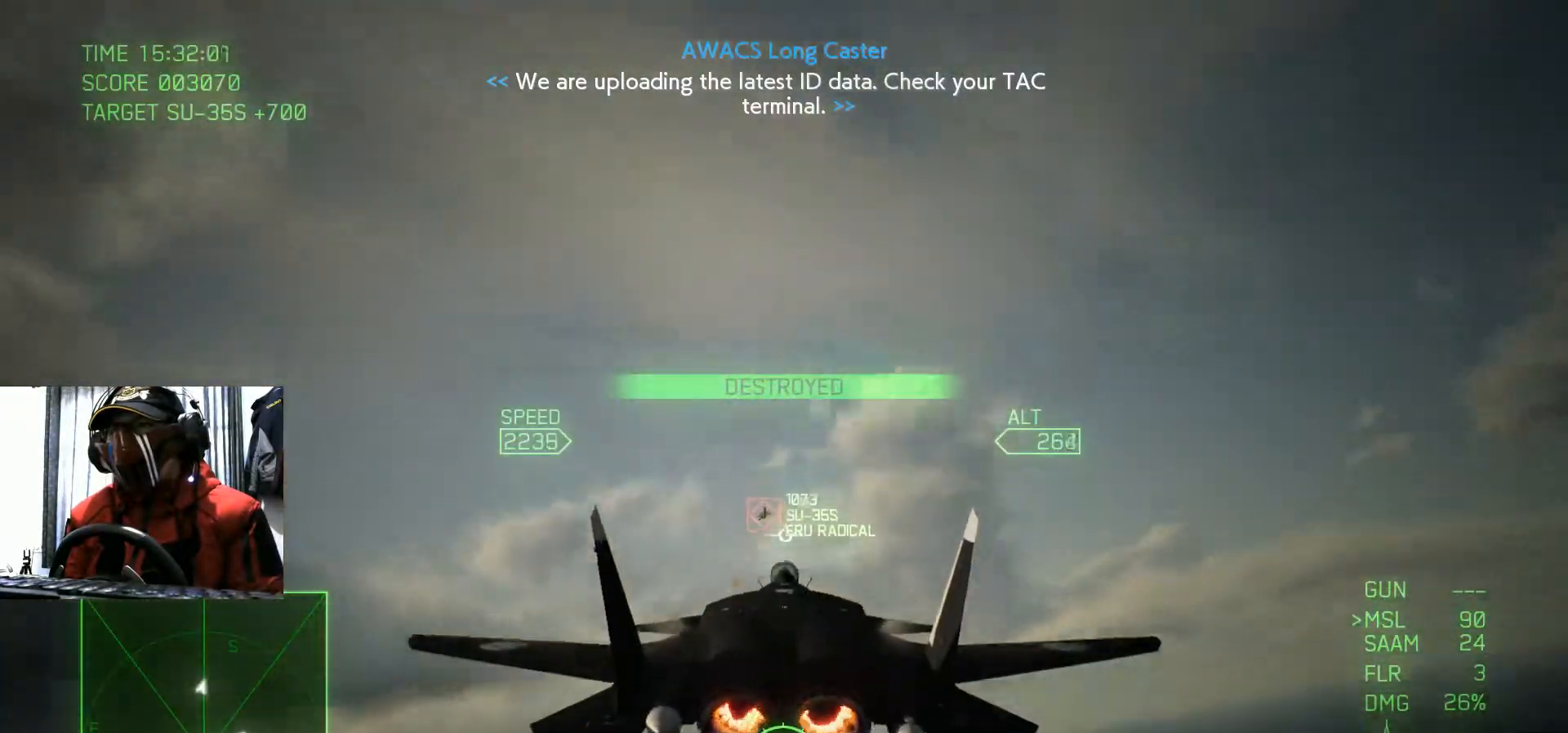
{"buttons": ["A"], "left_stick": "center", "right_stick": "center", "events": []}
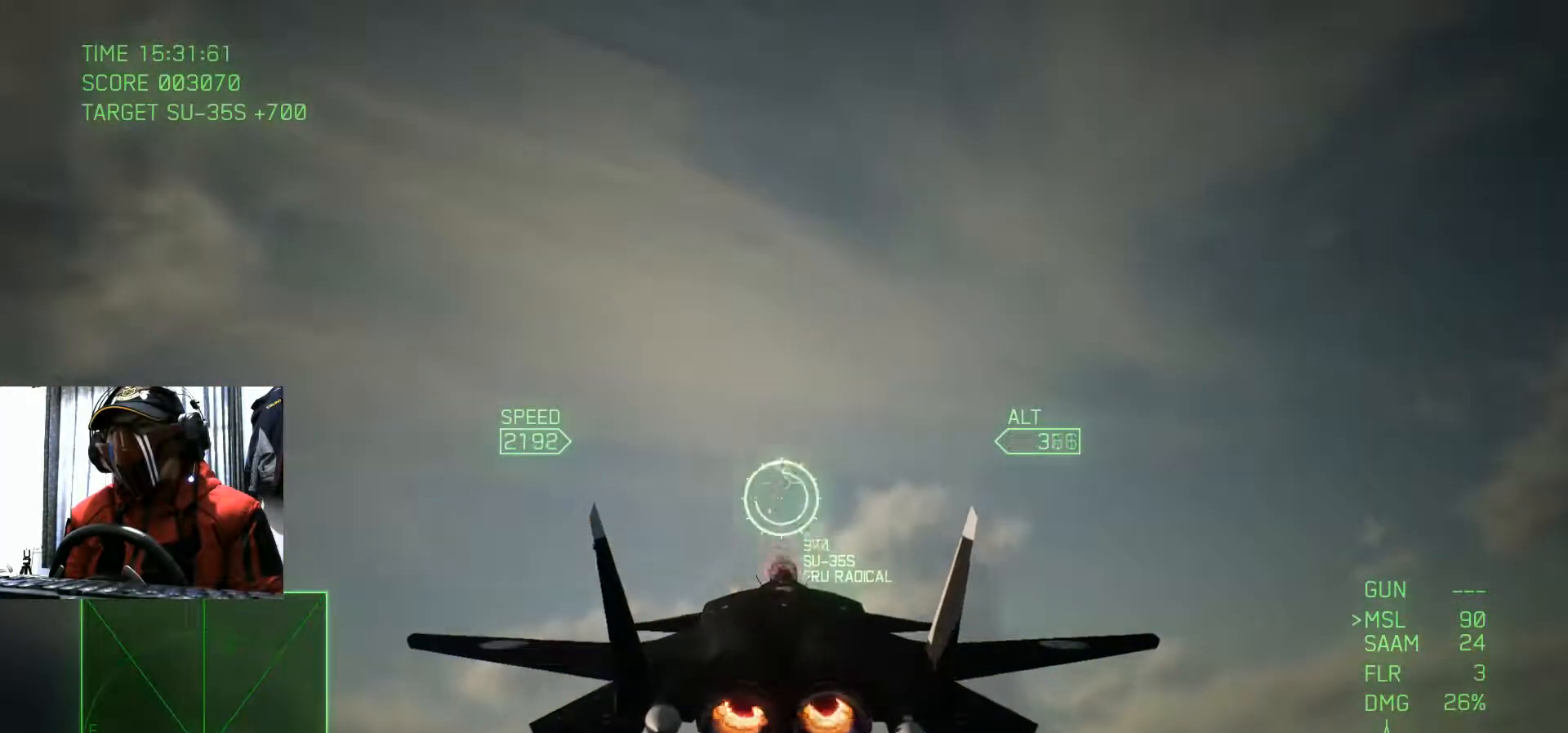
{"buttons": ["A"], "left_stick": "center", "right_stick": "center", "events": [[217, "left_stick", "right"], [334, "left_stick", "center"]]}
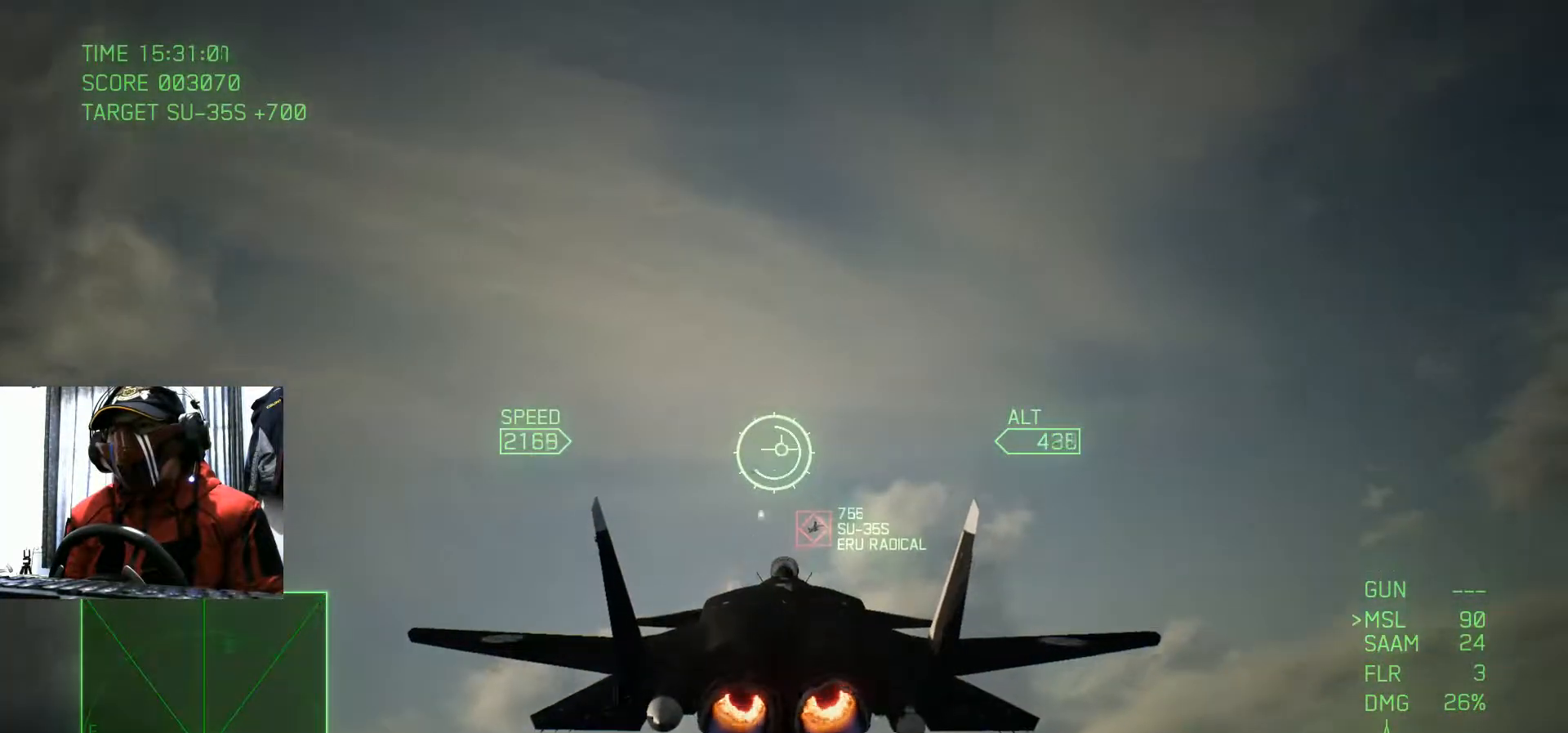
{"buttons": [], "left_stick": "center", "right_stick": "center"}
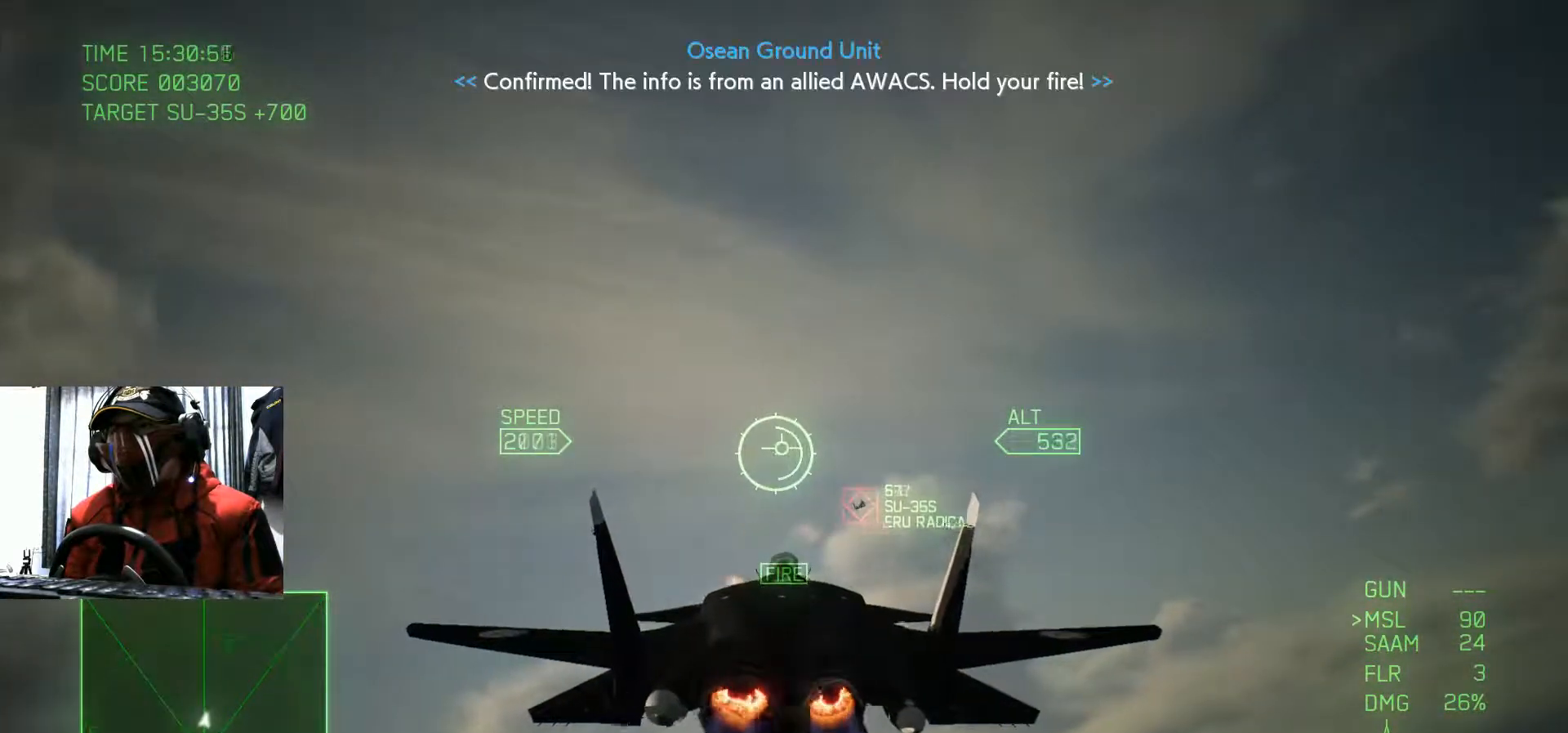
{"buttons": [], "left_stick": "right", "right_stick": "center", "events": [[267, "left_stick", "right"]]}
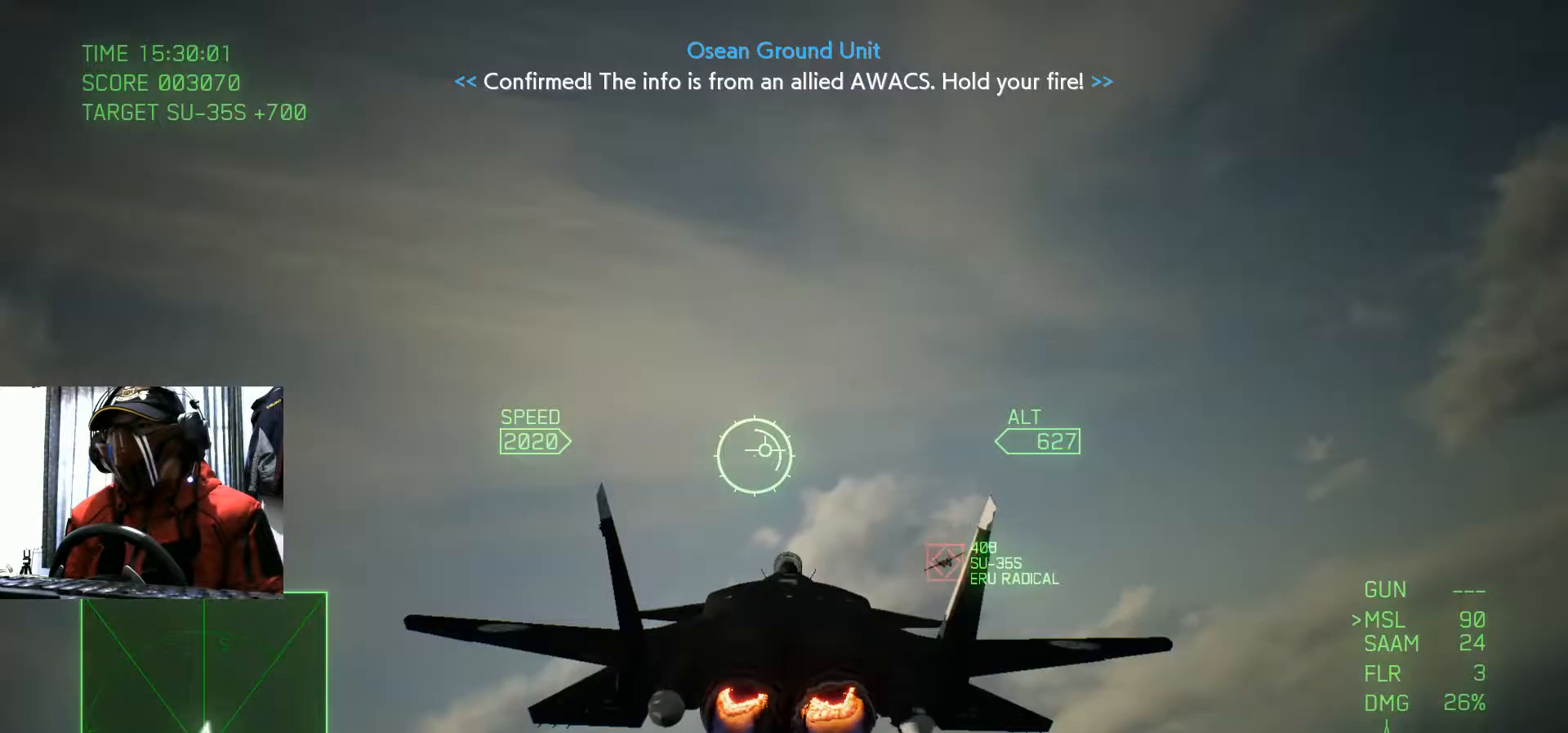
{"buttons": [], "left_stick": "left", "right_stick": "center", "events": [[33, "R1", "down"], [100, "R1", "up"], [183, "left_stick", "center"], [400, "left_stick", "left"]]}
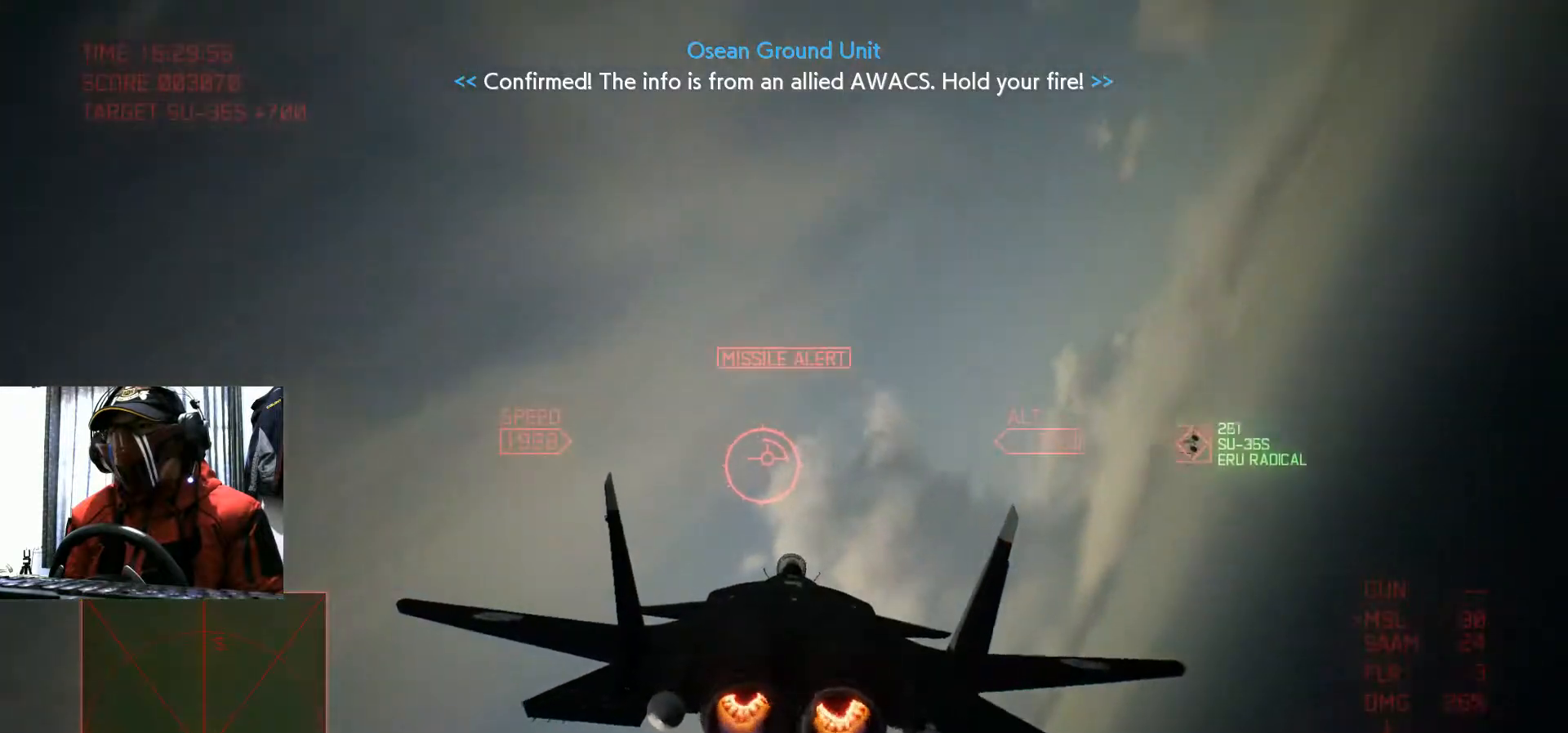
{"buttons": [], "left_stick": "down-left", "right_stick": "center", "events": [[451, "left_stick", "down-left"]]}
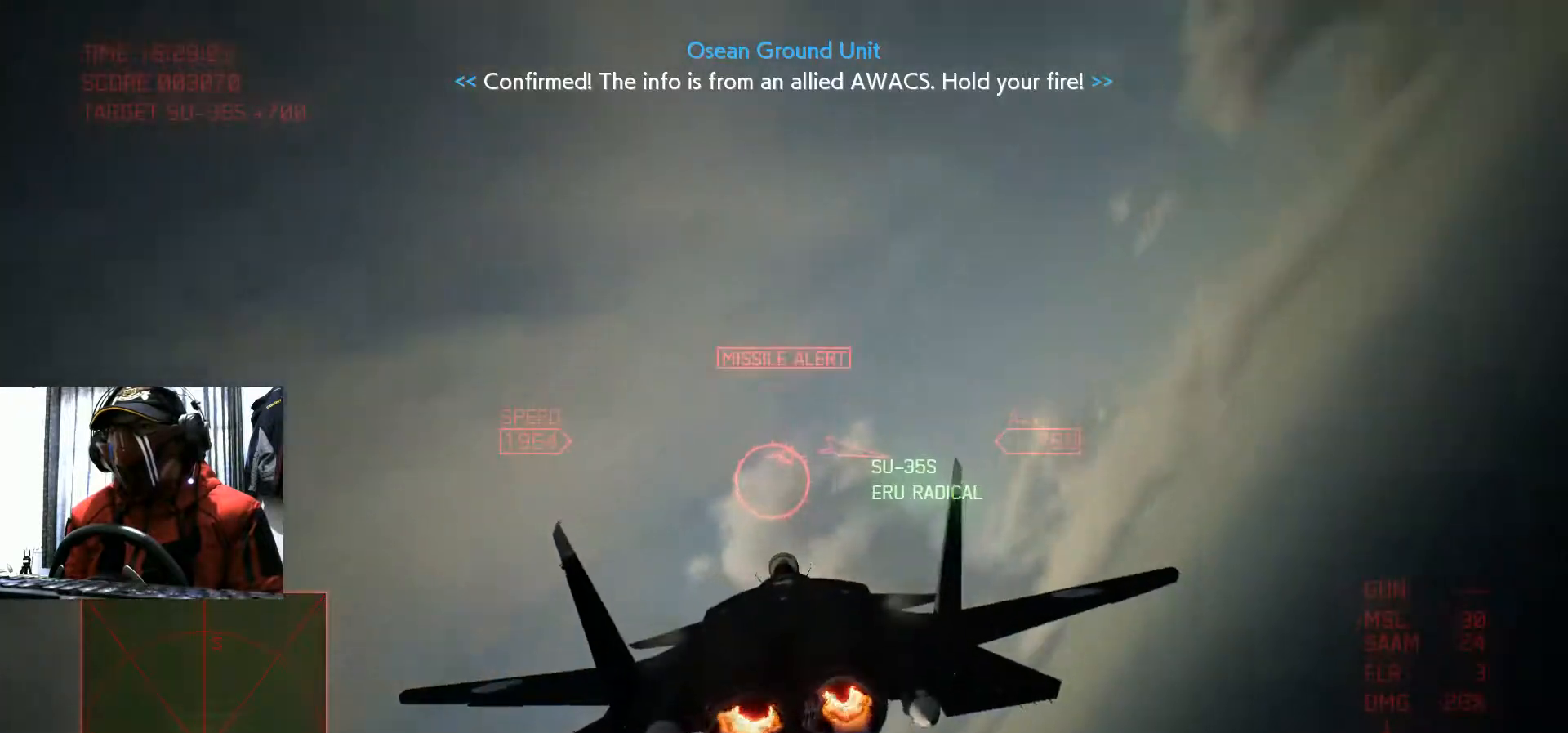
{"buttons": [], "left_stick": "down", "right_stick": "center", "events": [[383, "left_stick", "down"]]}
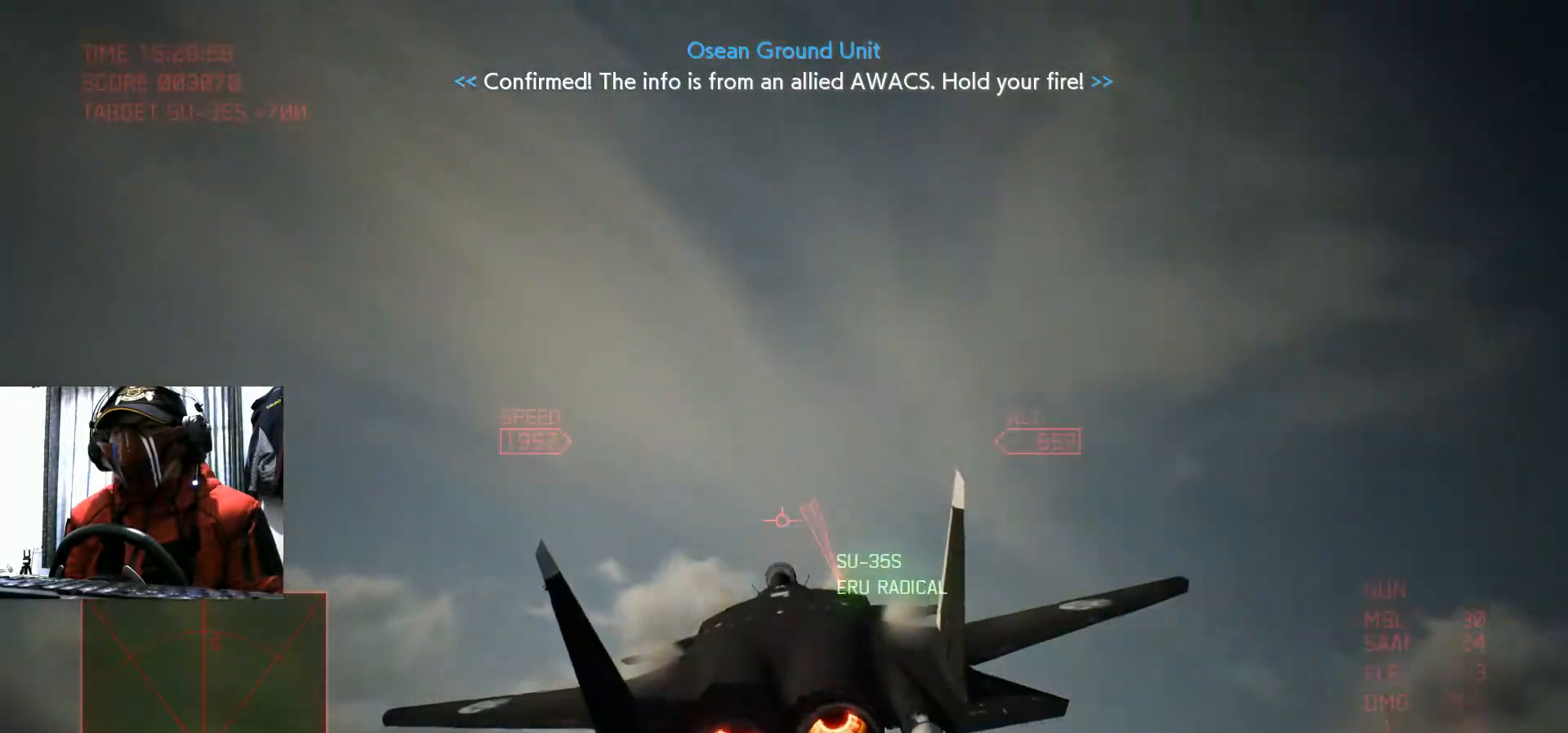
{"buttons": ["L2"], "left_stick": "down", "right_stick": "center", "events": [[284, "L2", "down"], [384, "L1", "down"], [434, "L1", "up"]]}
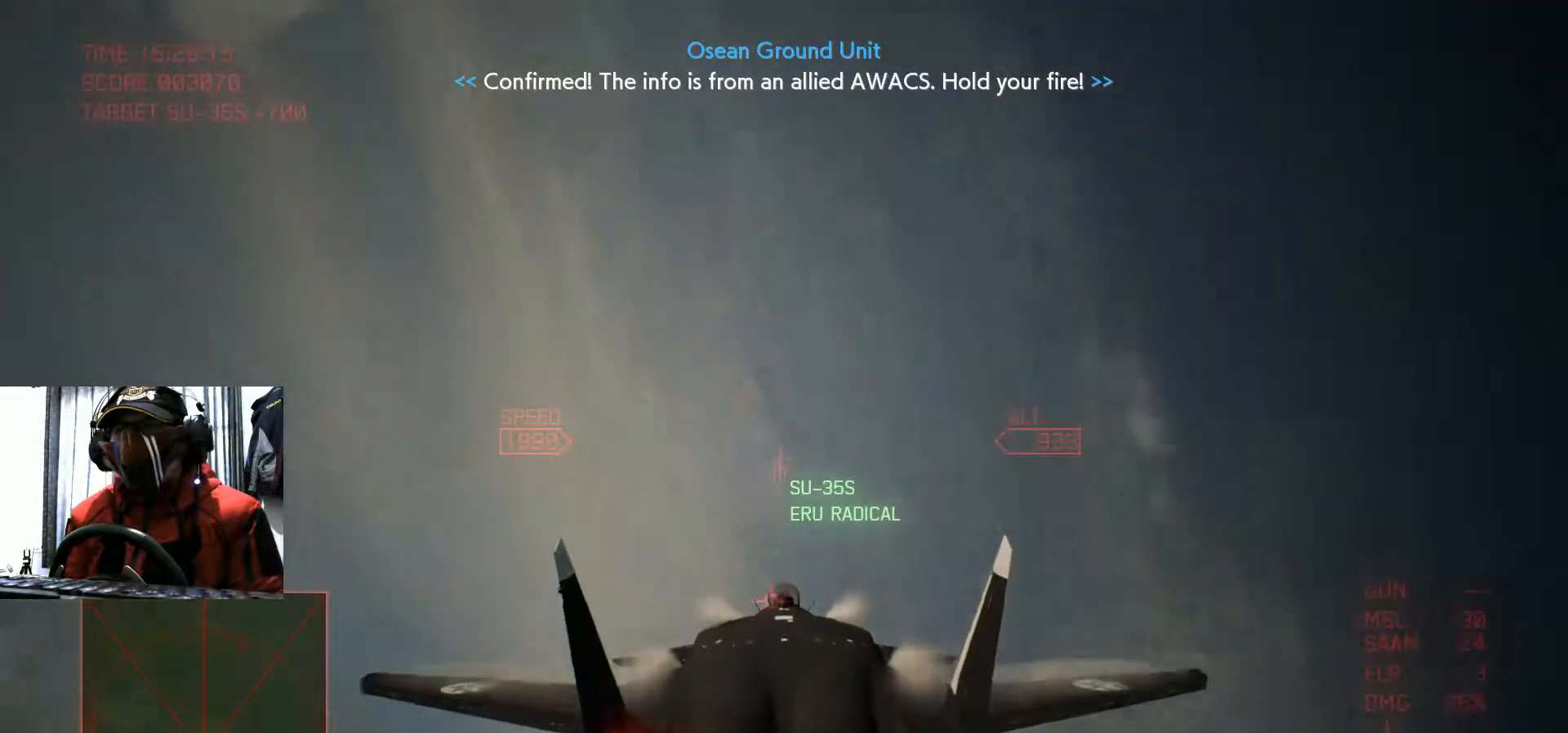
{"buttons": ["L2"], "left_stick": "down", "right_stick": "center", "events": [[100, "X", "down"], [200, "X", "up"]]}
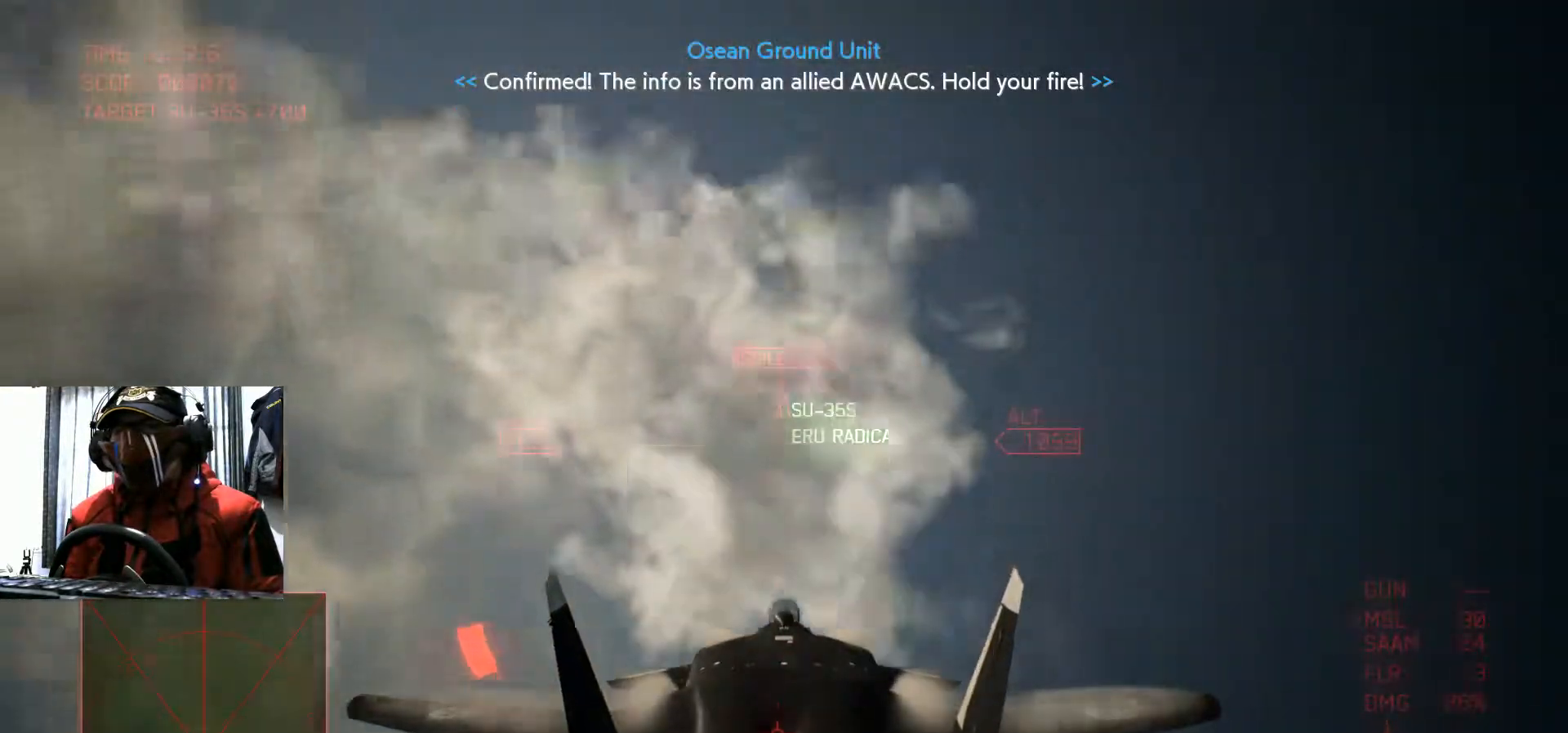
{"buttons": [], "left_stick": "down-left", "right_stick": "center", "events": [[17, "L2", "up"], [84, "A", "down"], [134, "A", "up"], [501, "left_stick", "down-left"]]}
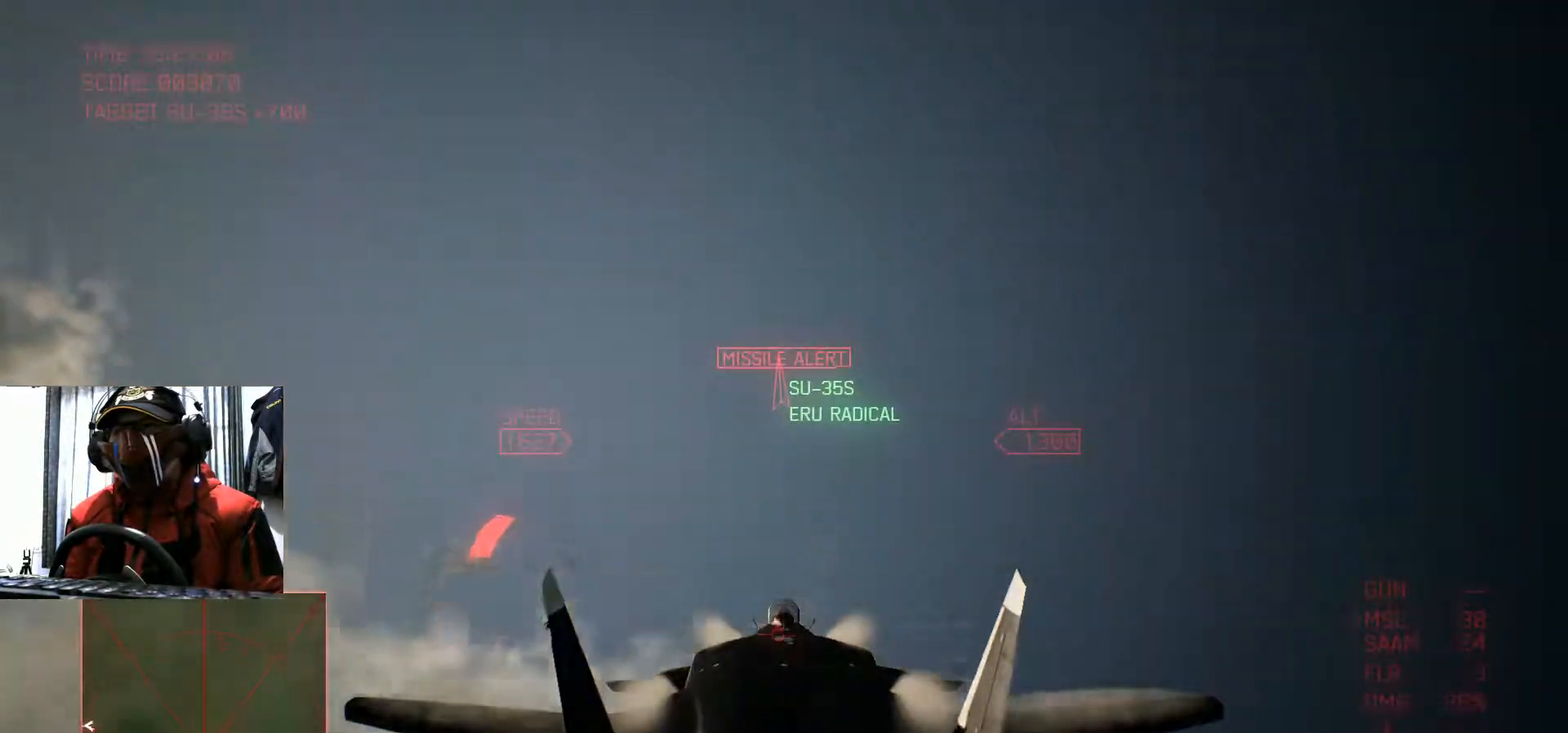
{"buttons": [], "left_stick": "down", "right_stick": "center", "events": [[200, "left_stick", "down"]]}
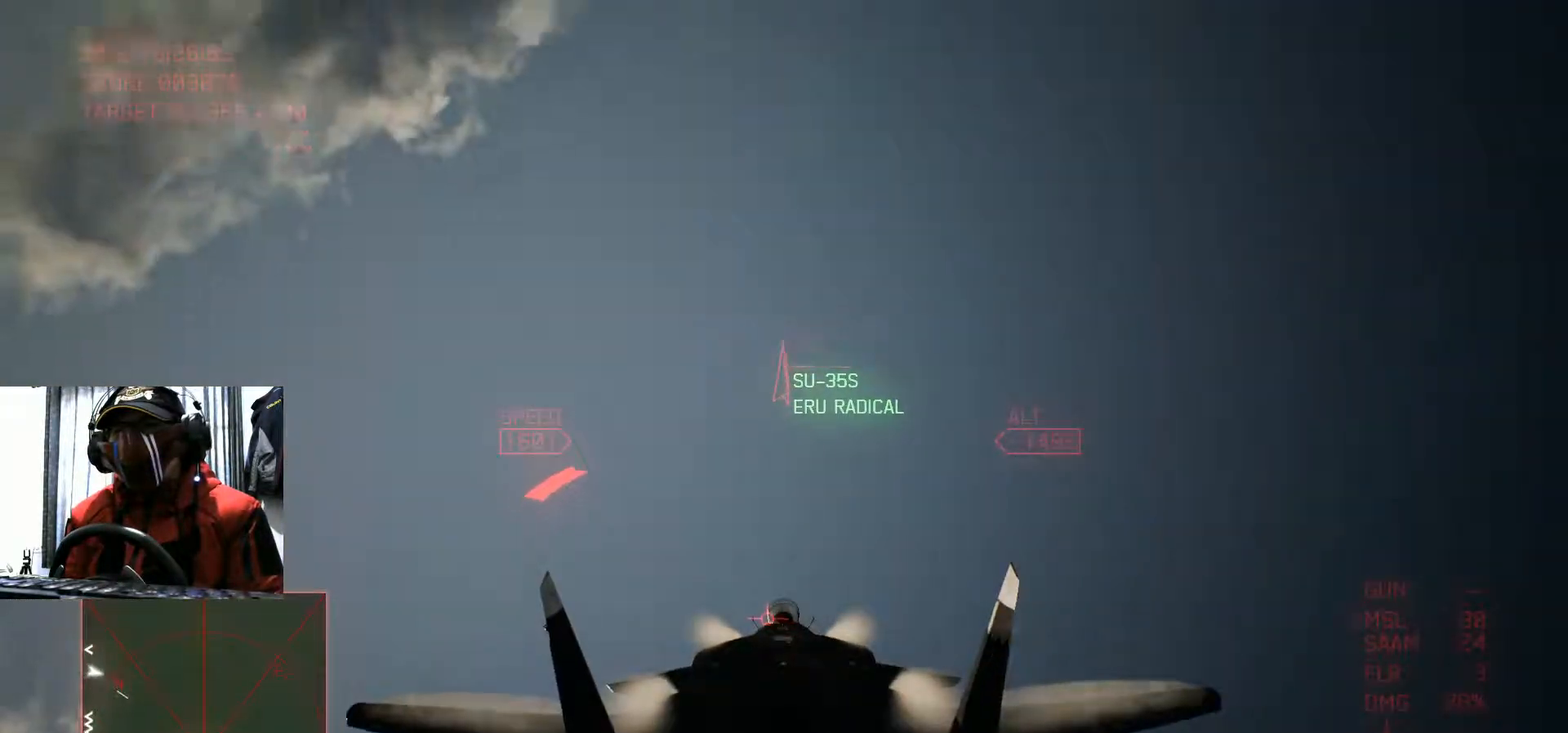
{"buttons": [], "left_stick": "down", "right_stick": "center", "events": []}
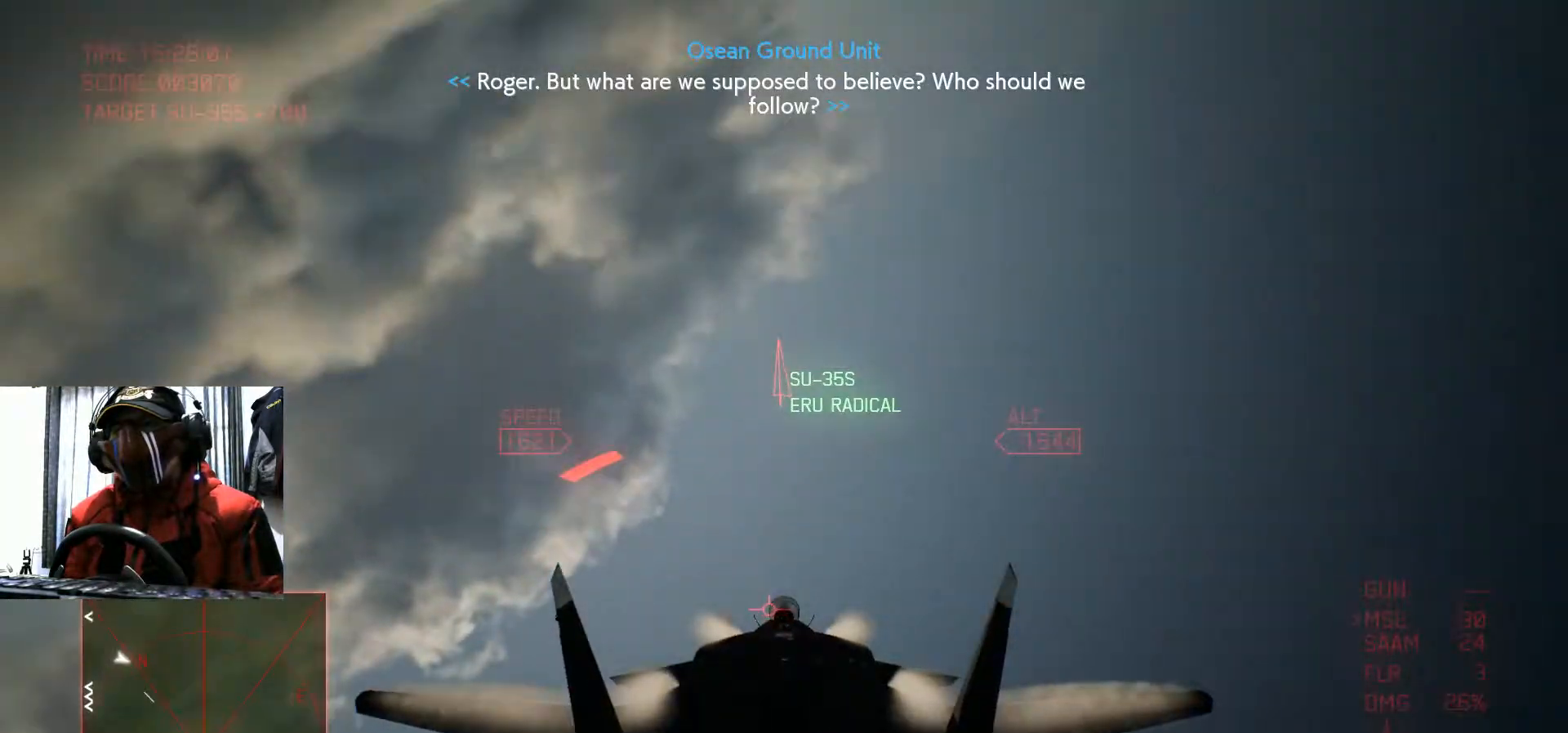
{"buttons": ["X"], "left_stick": "down-right", "right_stick": "center", "events": [[333, "X", "down"], [484, "left_stick", "down-right"]]}
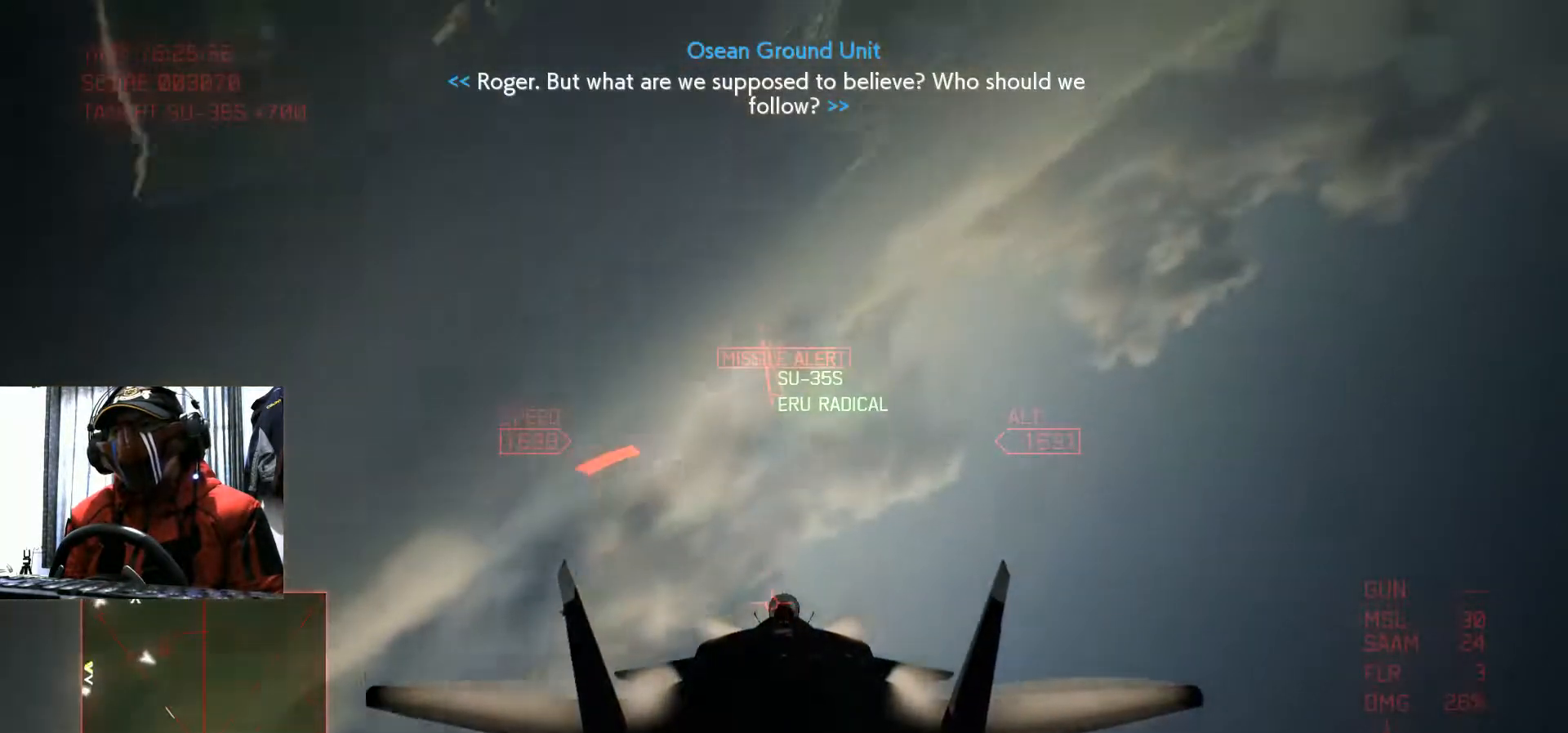
{"buttons": [], "left_stick": "down-right", "right_stick": "center"}
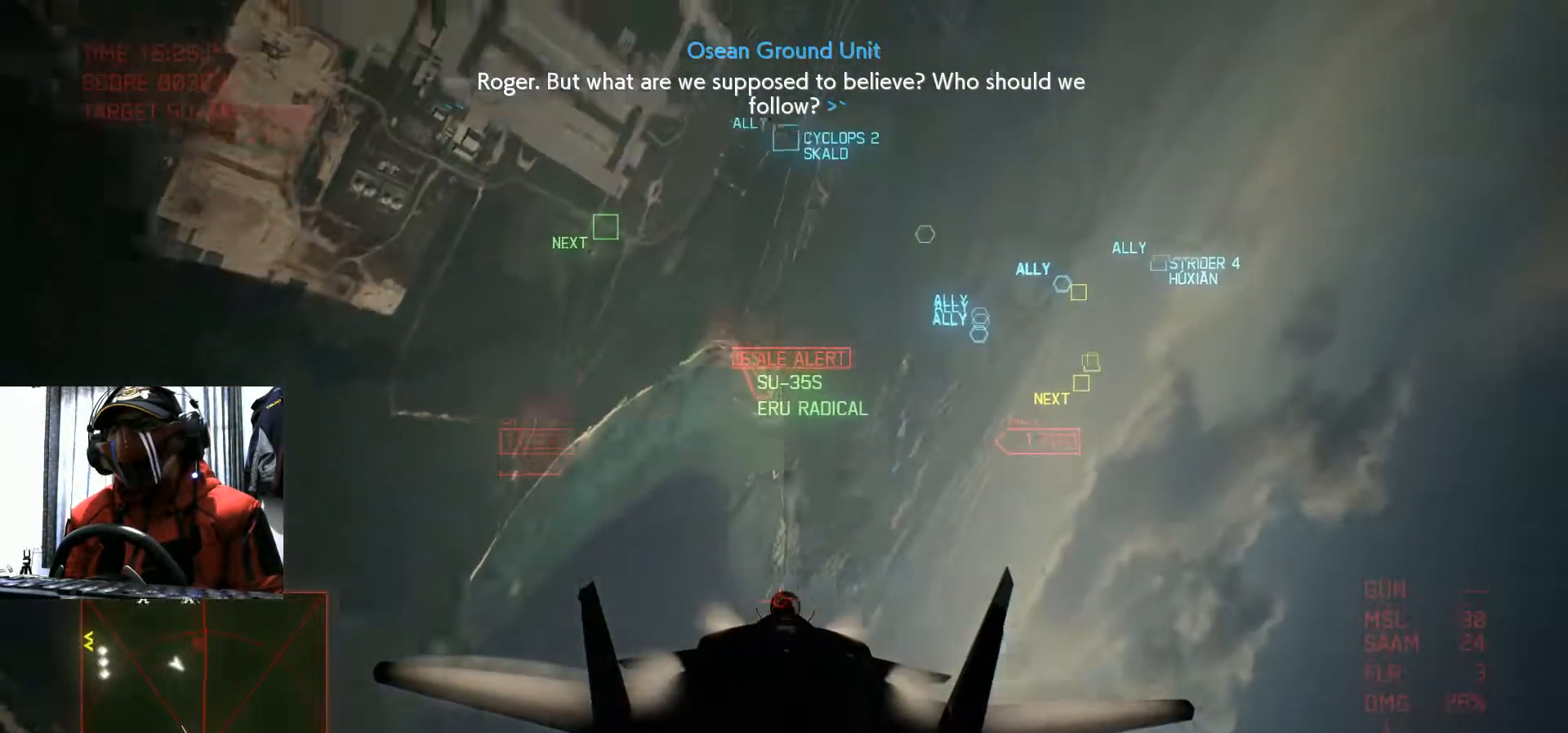
{"buttons": [], "left_stick": "up-right", "right_stick": "center", "events": [[16, "X", "down"], [66, "X", "up"], [233, "left_stick", "center"], [383, "left_stick", "up-right"]]}
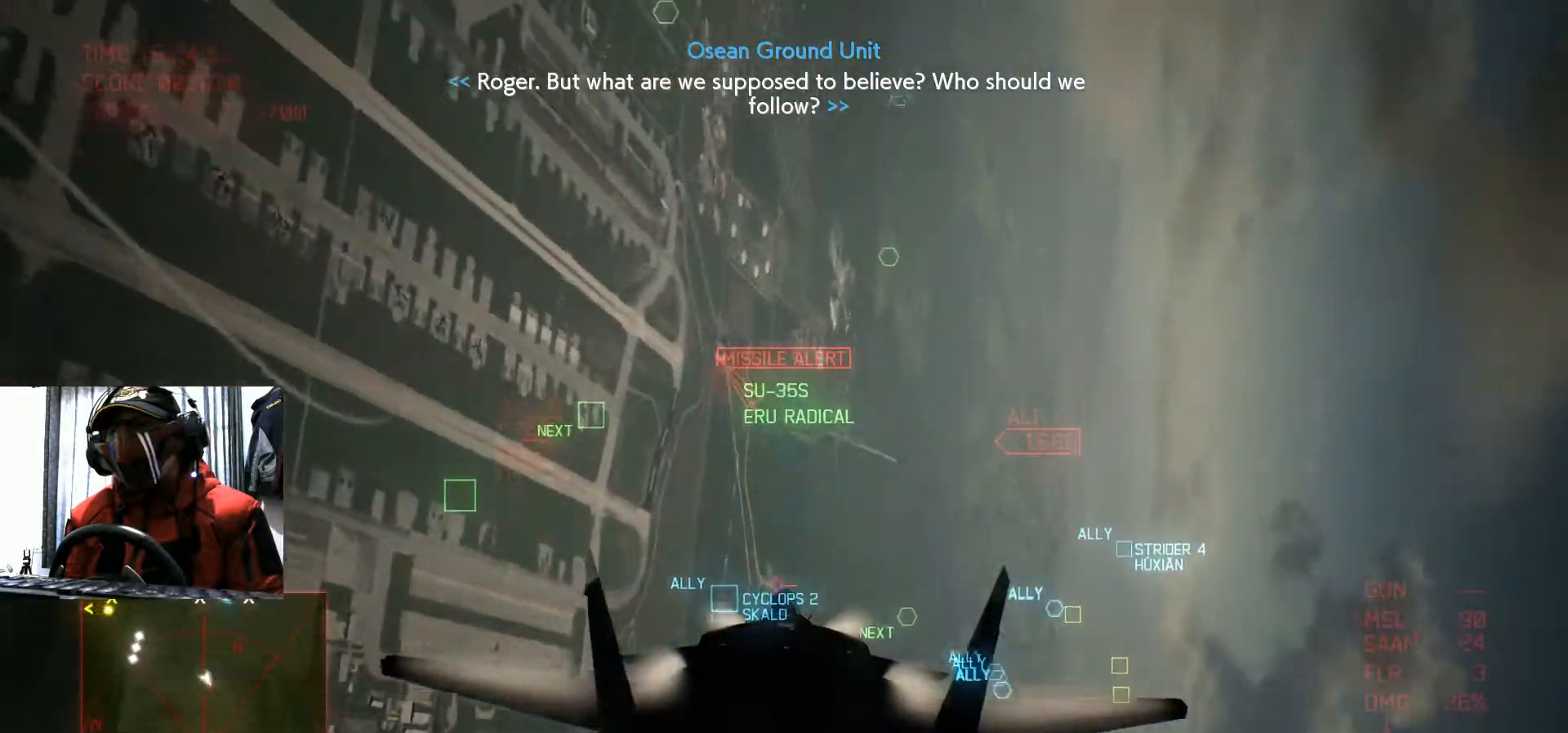
{"buttons": [], "left_stick": "center", "right_stick": "center", "events": [[217, "left_stick", "center"]]}
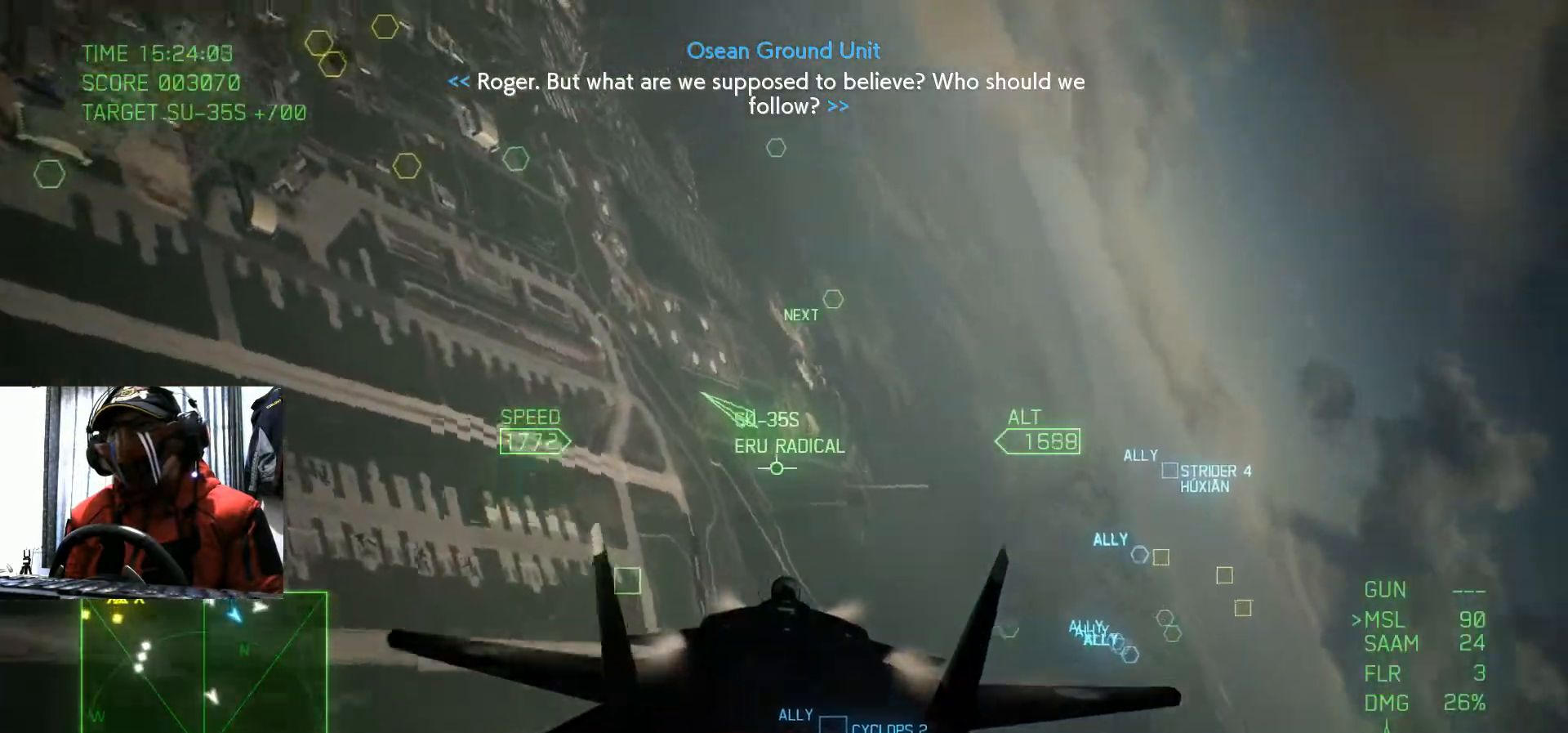
{"buttons": [], "left_stick": "up", "right_stick": "center", "events": [[117, "left_stick", "right"], [217, "left_stick", "up-right"], [484, "left_stick", "up"]]}
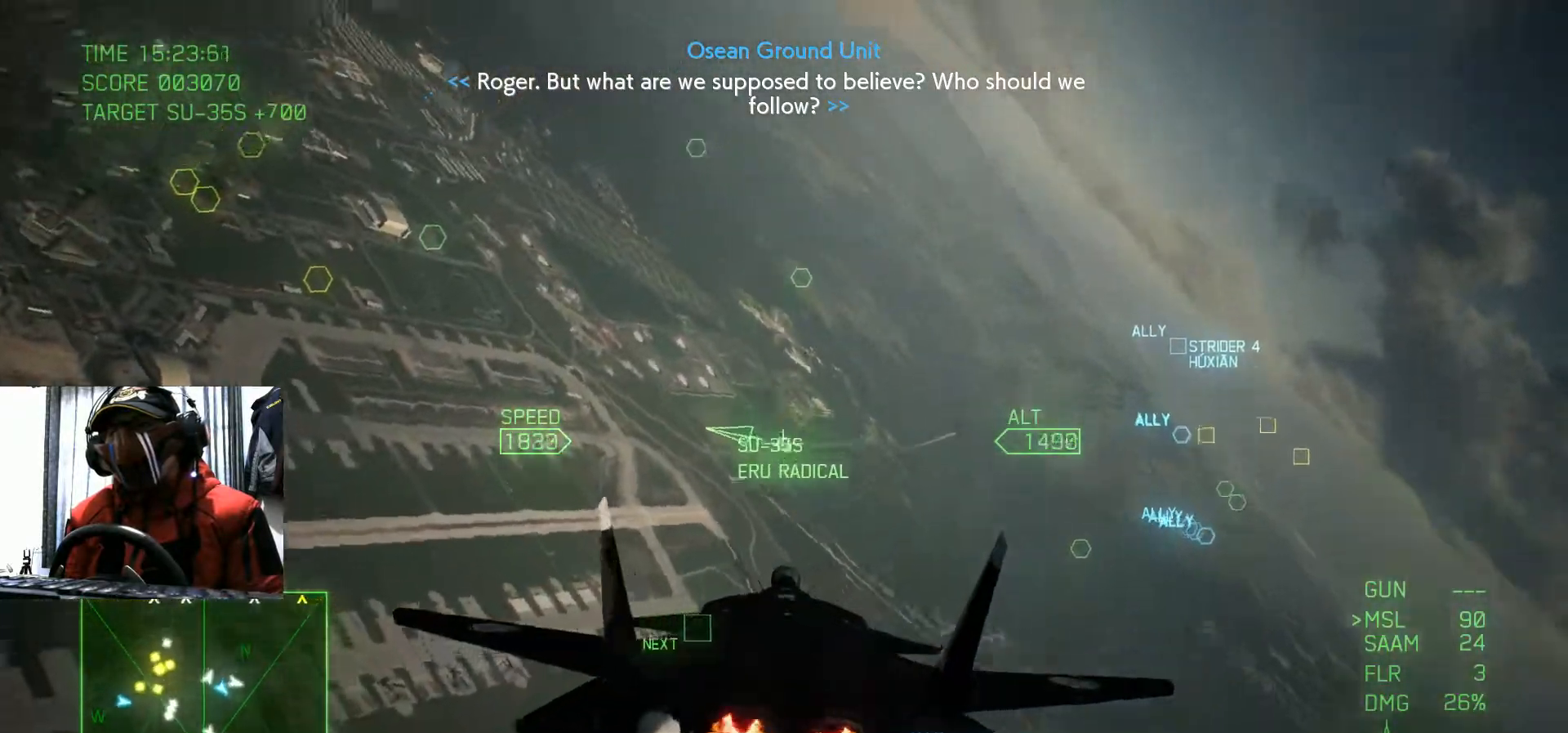
{"buttons": [], "left_stick": "up", "right_stick": "center", "events": [[50, "Y", "down"], [166, "left_stick", "center"], [183, "Y", "up"], [317, "left_stick", "up"]]}
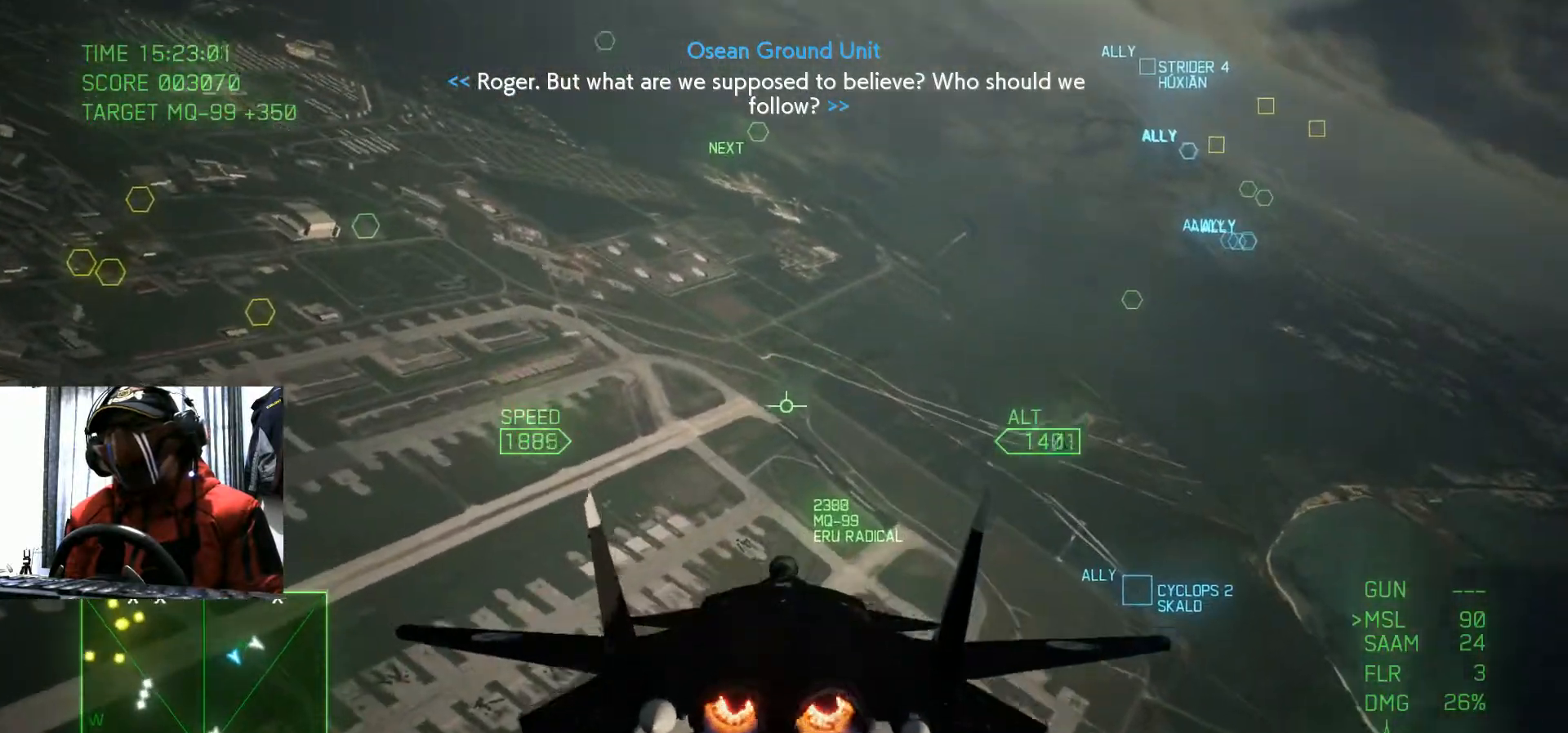
{"buttons": [], "left_stick": "center", "right_stick": "center", "events": [[33, "left_stick", "center"], [284, "left_stick", "up-right"], [417, "left_stick", "center"]]}
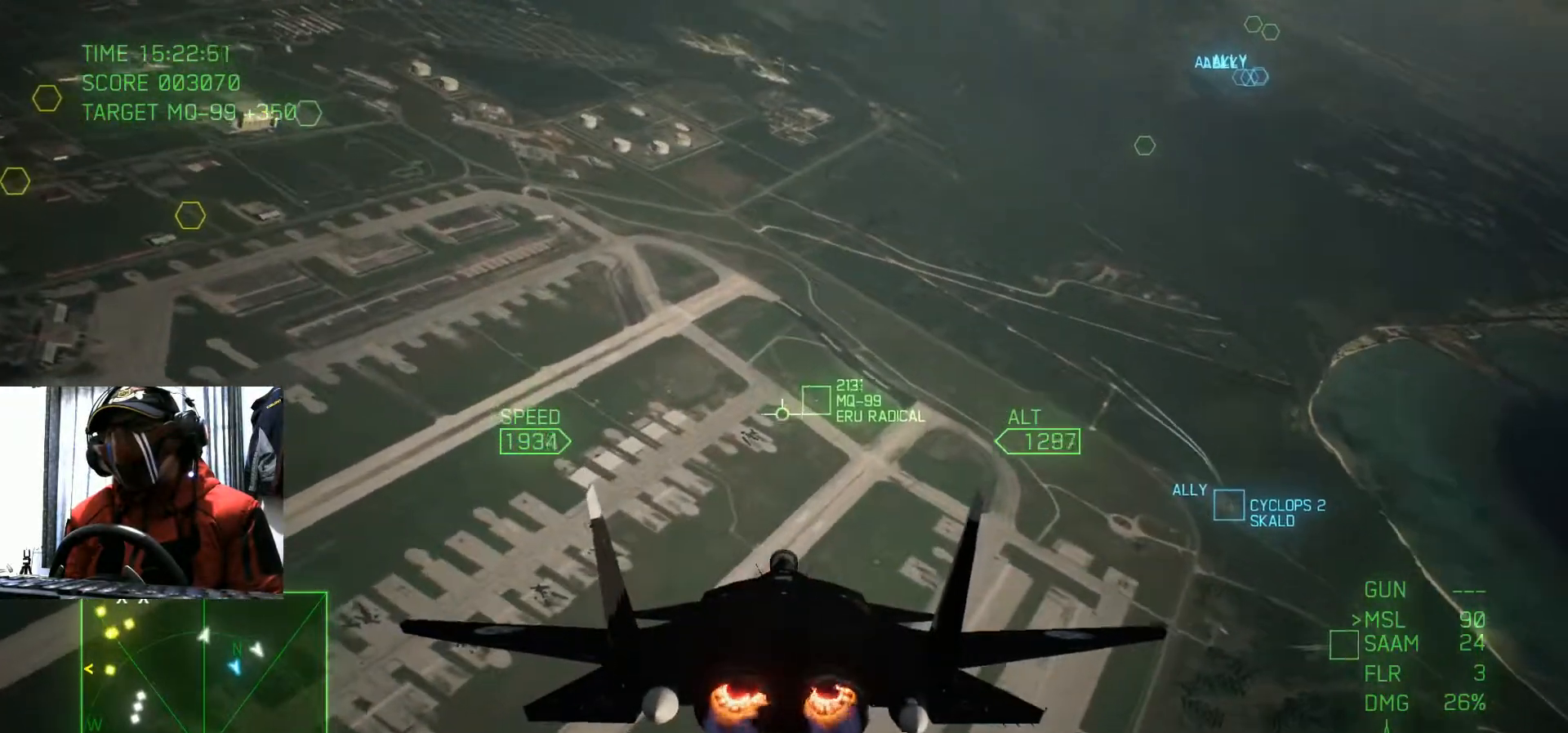
{"buttons": ["R1"], "left_stick": "down-right", "right_stick": "center", "events": [[400, "left_stick", "down-right"], [467, "R1", "down"]]}
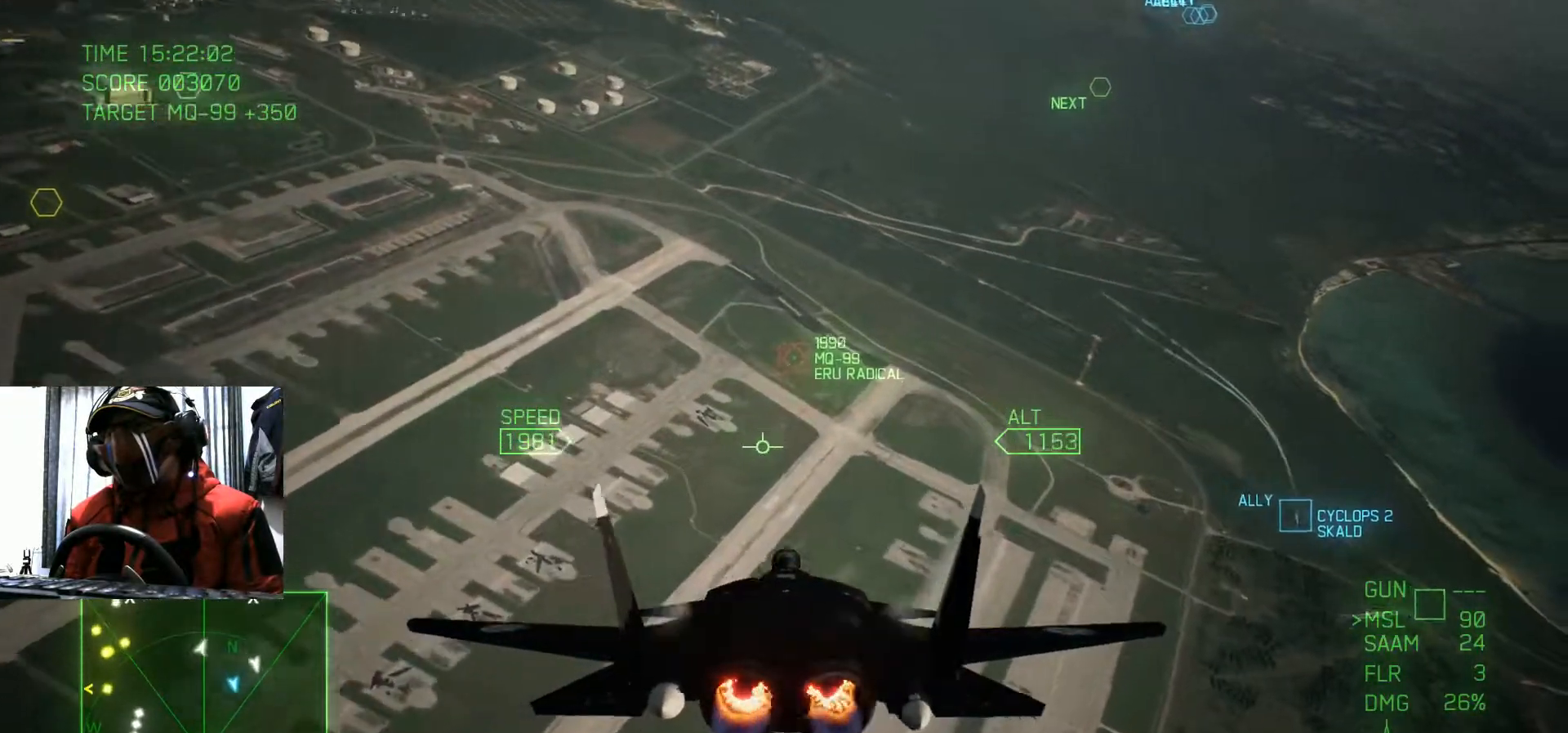
{"buttons": [], "left_stick": "down-left", "right_stick": "center", "events": [[17, "R1", "up"], [67, "left_stick", "center"], [217, "B", "down"], [284, "left_stick", "down"], [317, "B", "up"], [400, "left_stick", "down-left"]]}
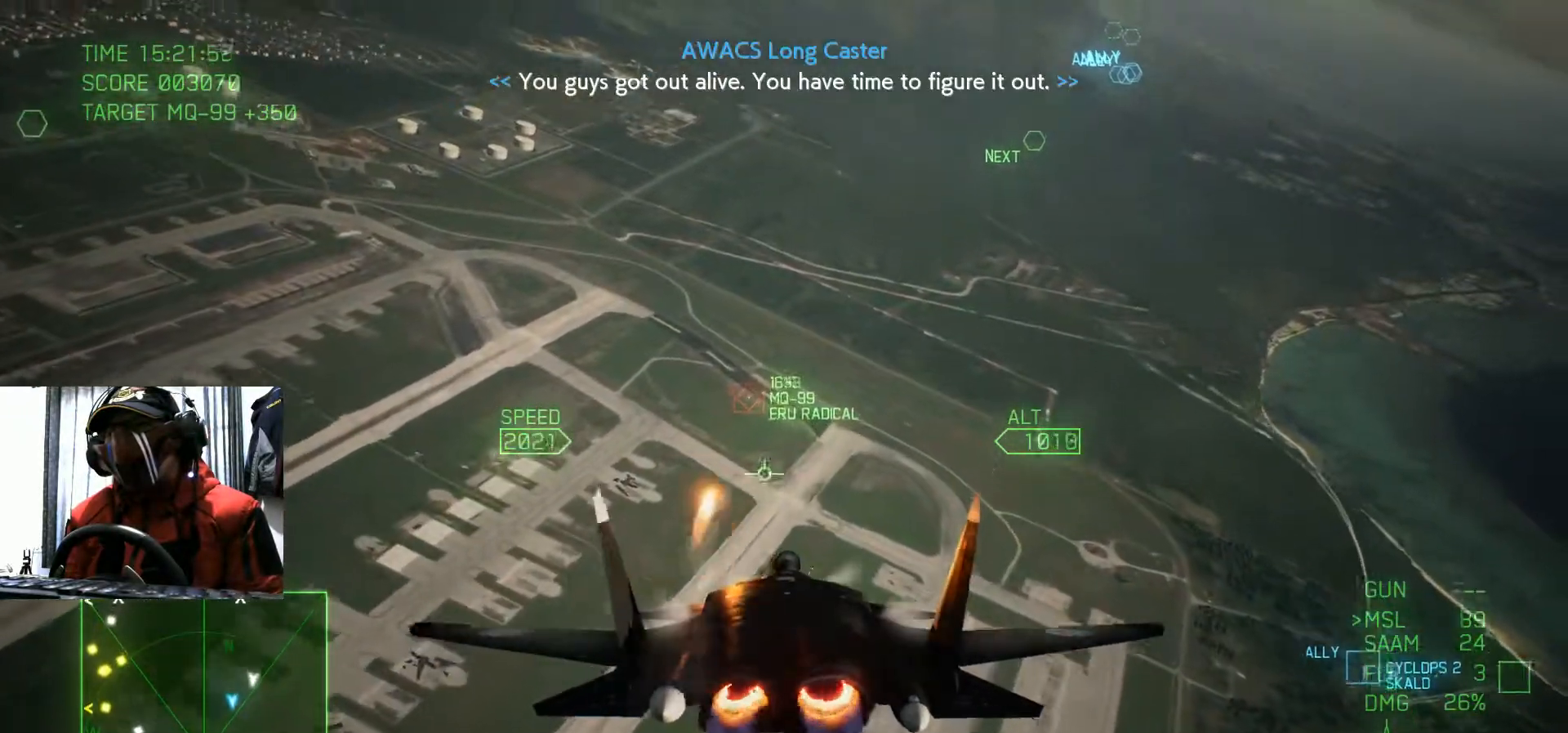
{"buttons": [], "left_stick": "center", "right_stick": "center", "events": [[266, "left_stick", "center"]]}
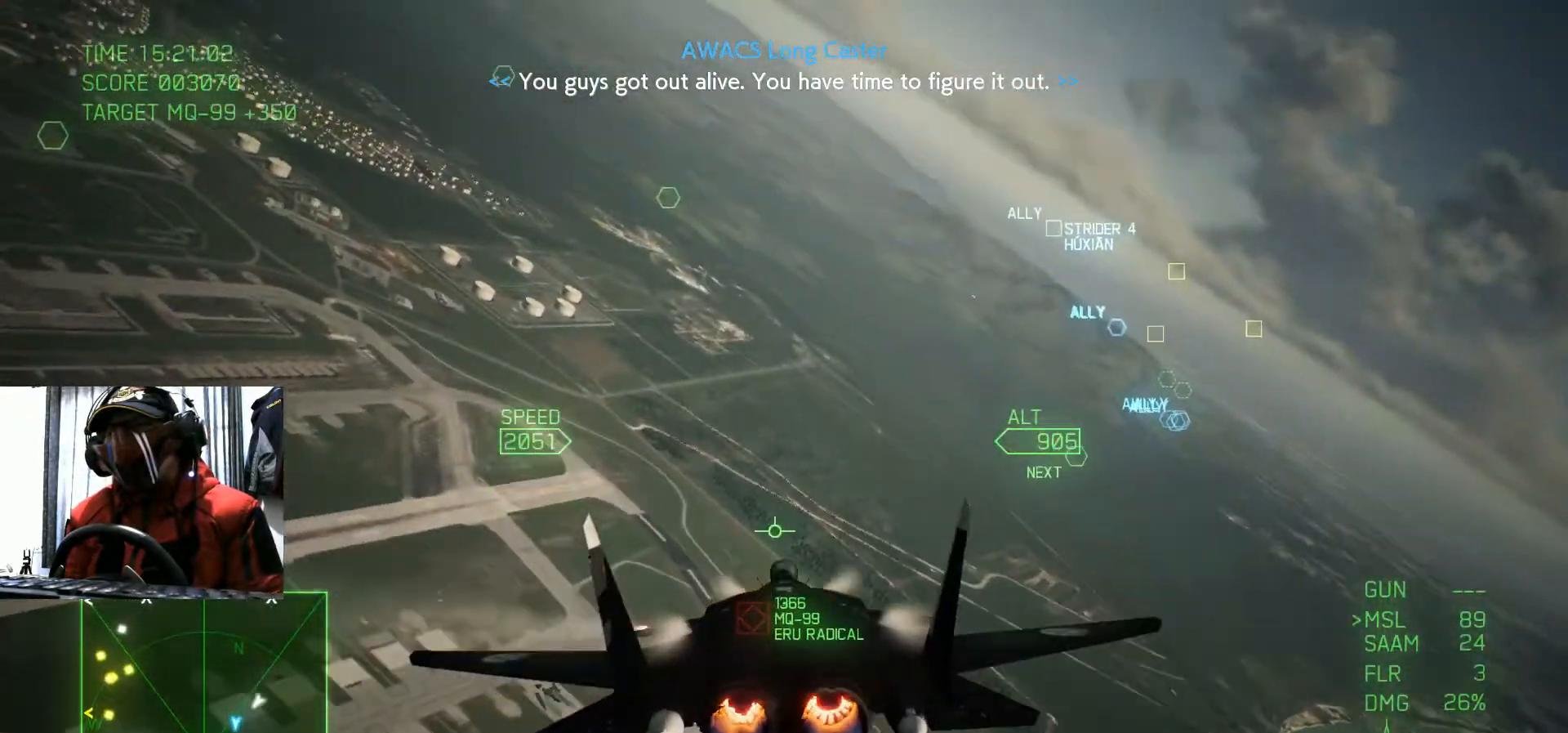
{"buttons": [], "left_stick": "center", "right_stick": "center", "events": [[150, "left_stick", "down"], [334, "left_stick", "center"]]}
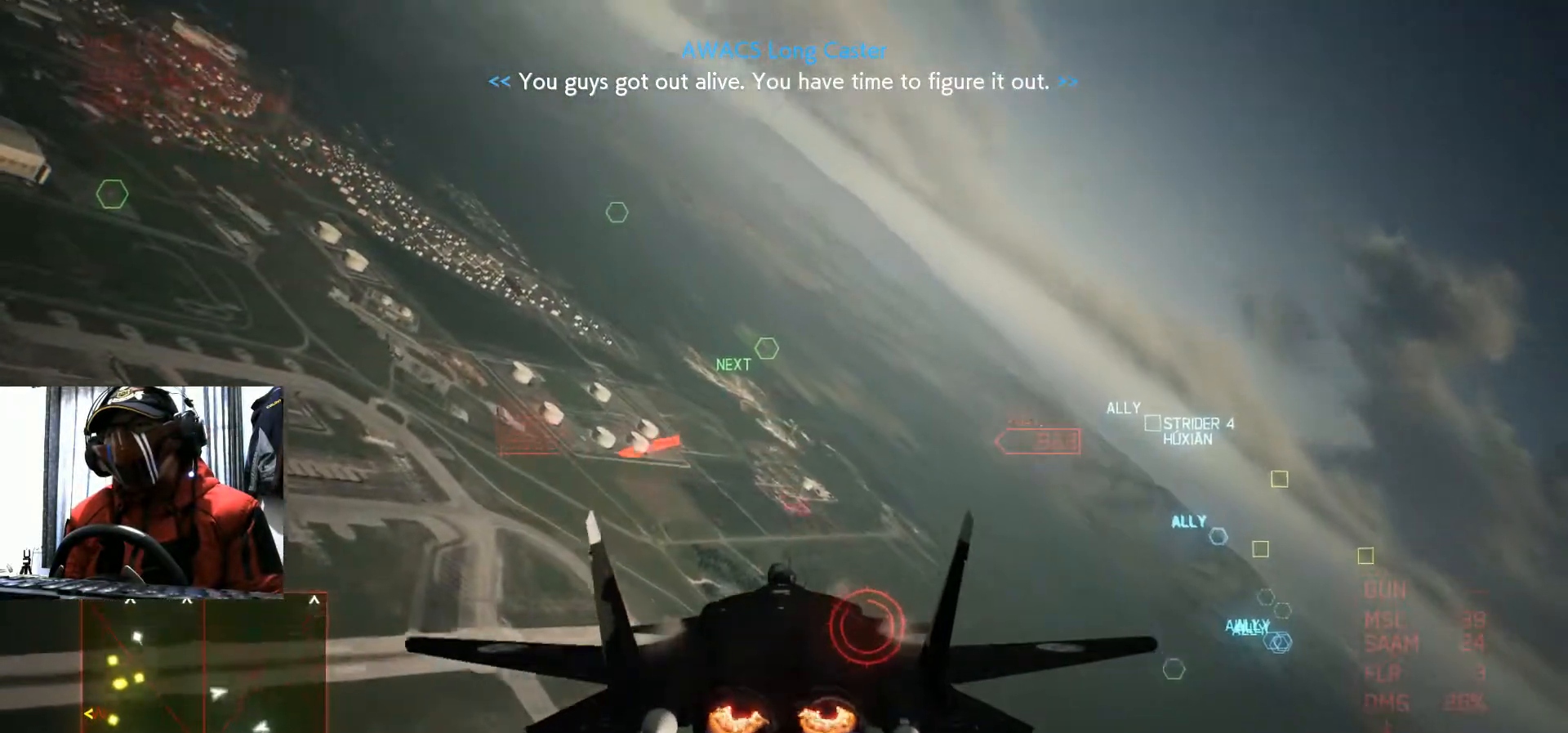
{"buttons": [], "left_stick": "up-right", "right_stick": "center", "events": [[133, "left_stick", "down"], [333, "left_stick", "up-right"]]}
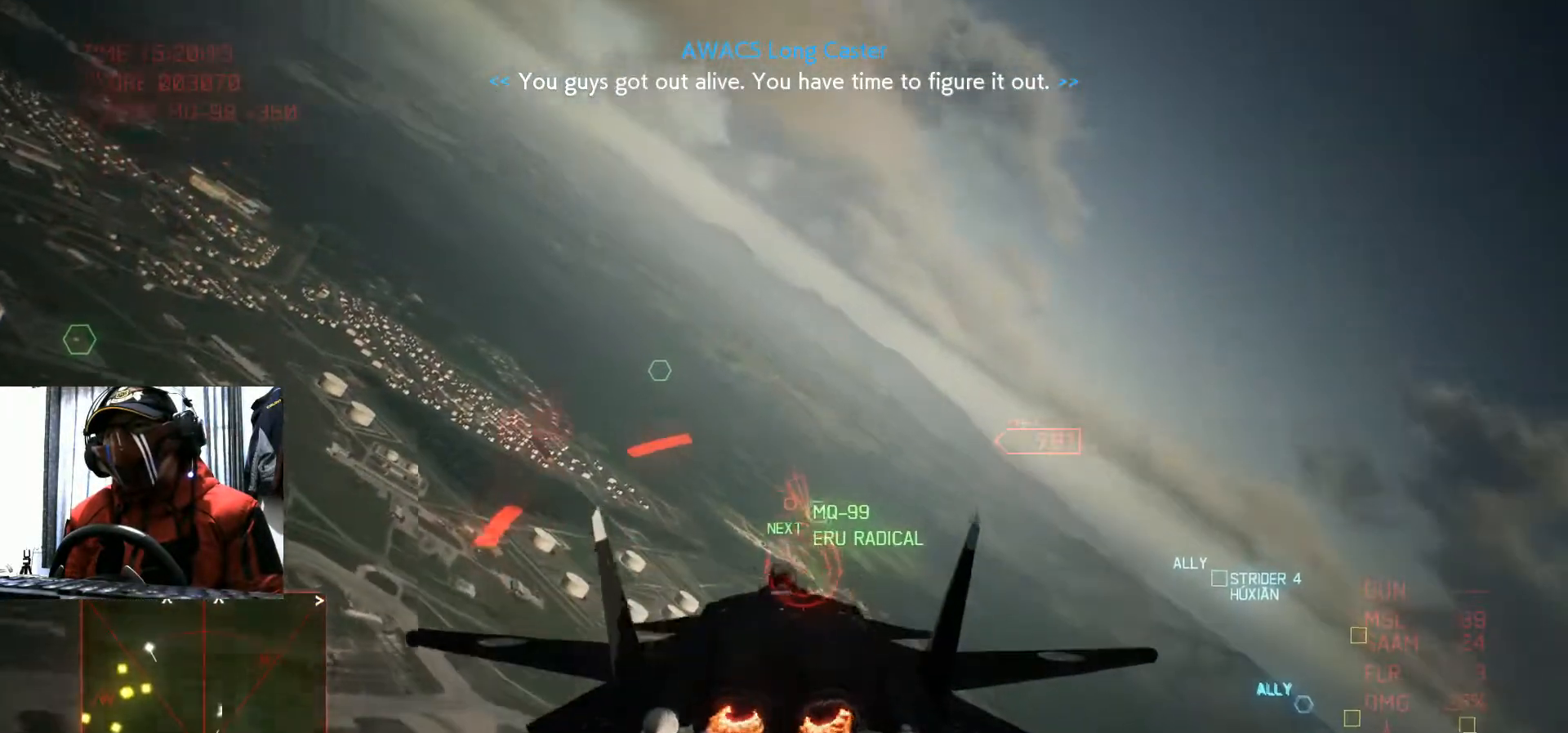
{"buttons": [], "left_stick": "center", "right_stick": "center", "events": [[150, "left_stick", "center"]]}